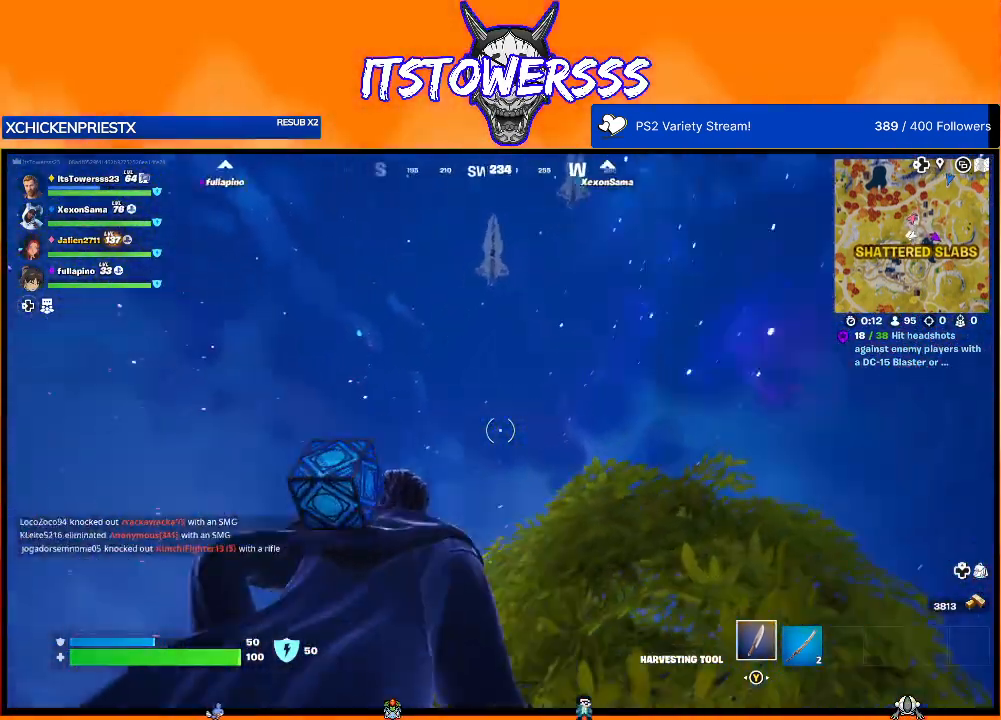
Gameplay with a controller (Xbox layout); each line is a JSON object with the inputs held at the frame after it. "events" lists button and stick changes between this image and that frame as [ms after this image, input, new state], when the widget could be followed in between.
{"buttons": [], "left_stick": "right", "right_stick": "center", "events": [[33, "right_stick", "left"], [250, "right_stick", "up-right"], [383, "right_stick", "center"]]}
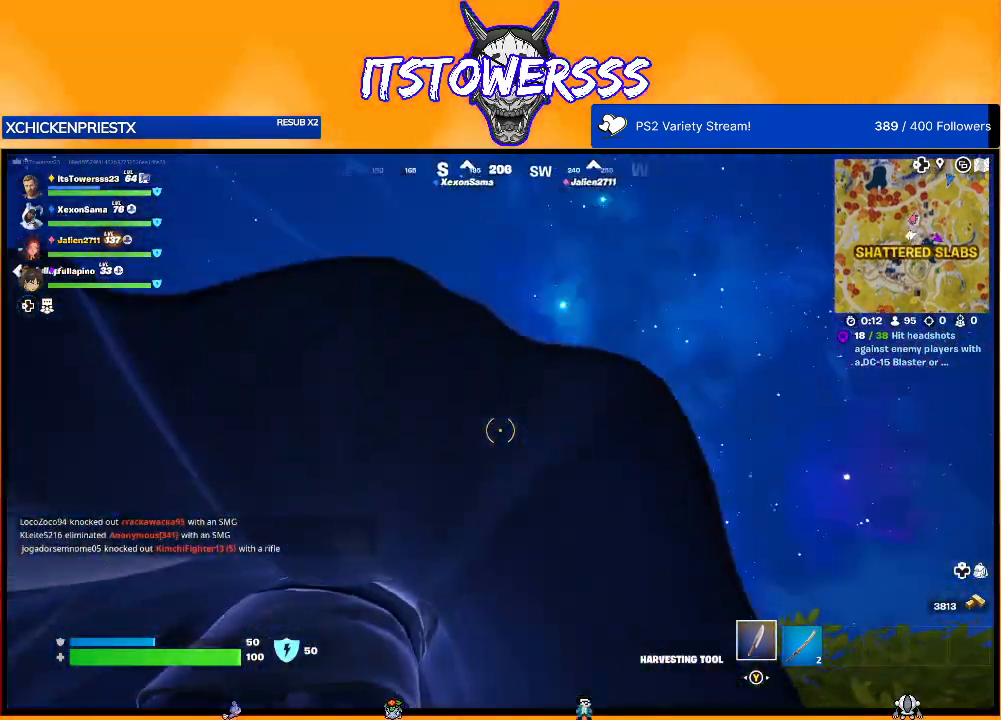
{"buttons": [], "left_stick": "right", "right_stick": "right", "events": [[50, "right_stick", "down"], [233, "right_stick", "down-left"], [350, "right_stick", "center"], [433, "right_stick", "right"]]}
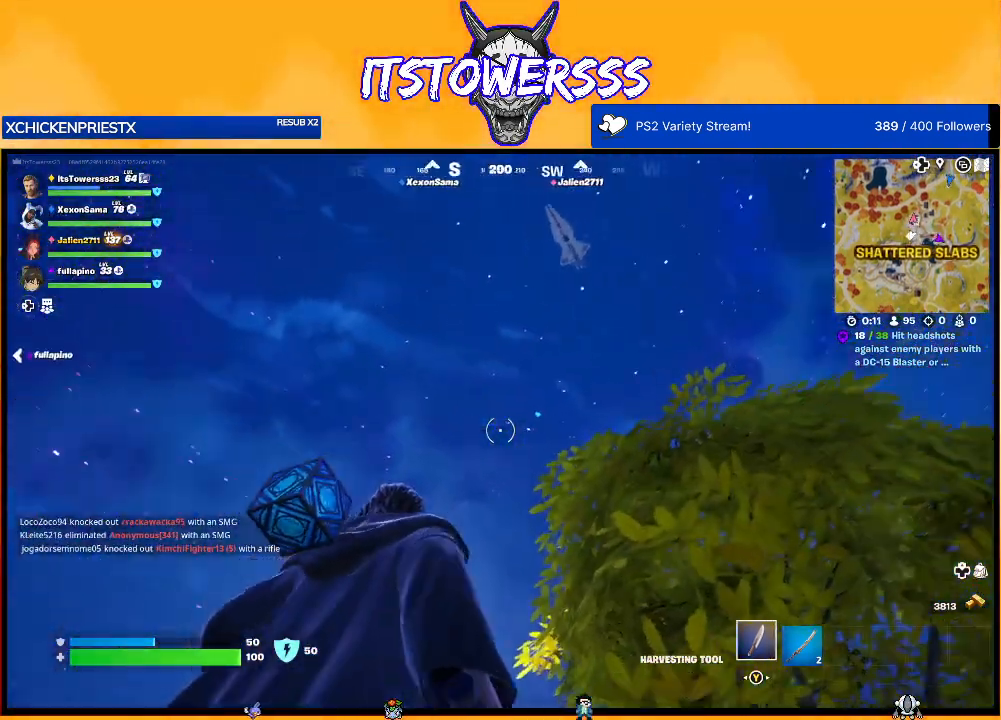
{"buttons": [], "left_stick": "right", "right_stick": "center", "events": [[183, "right_stick", "center"]]}
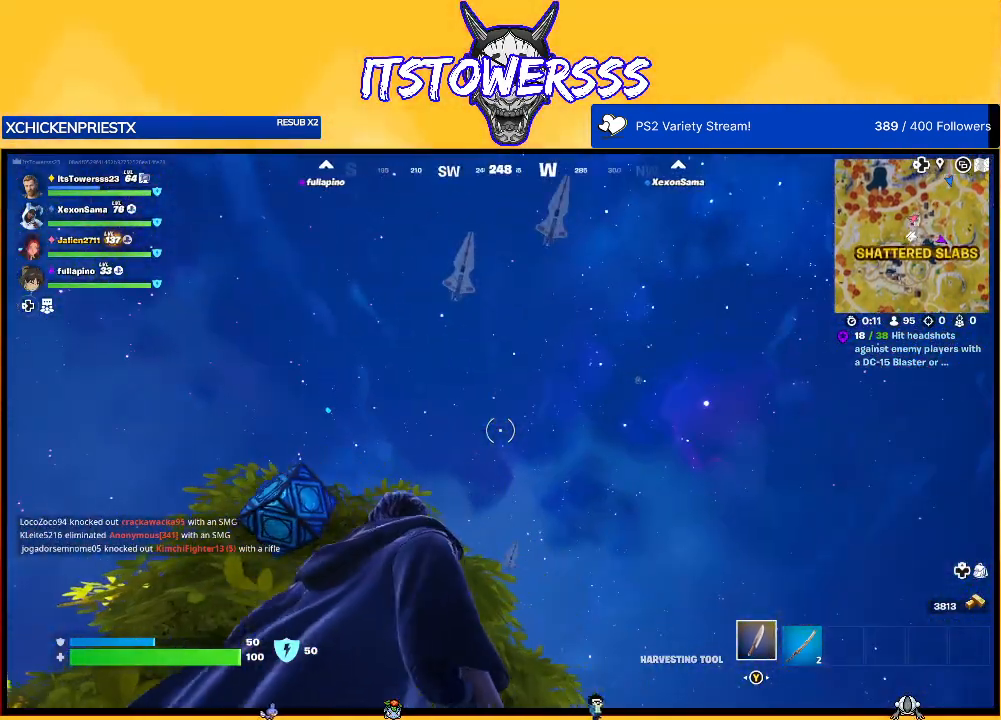
{"buttons": [], "left_stick": "right", "right_stick": "center", "events": [[333, "right_stick", "down"], [500, "right_stick", "center"]]}
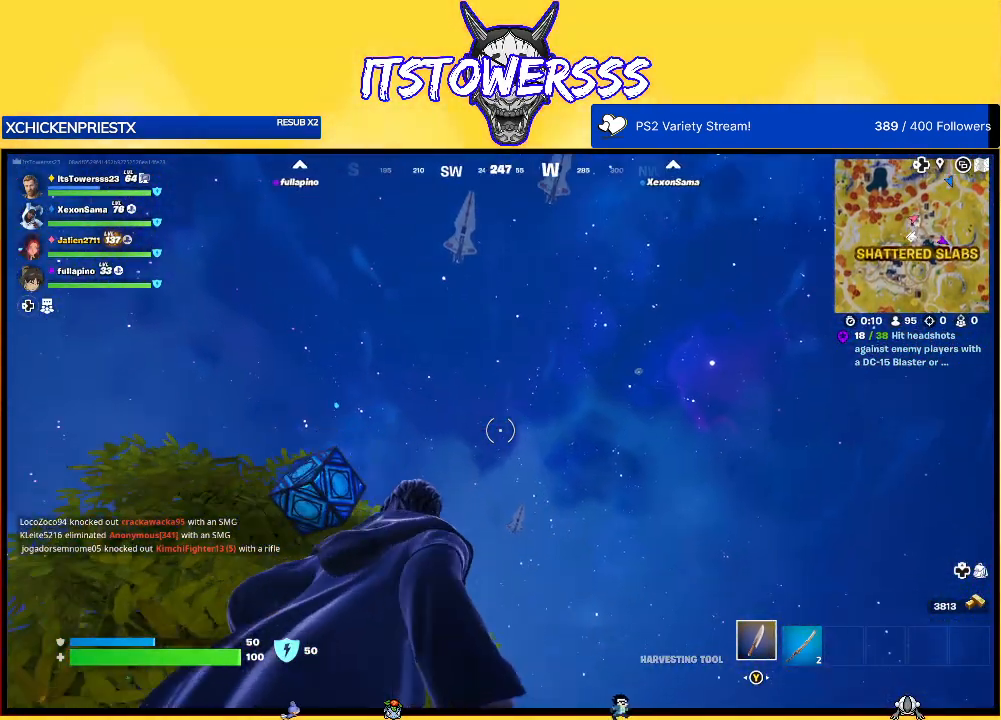
{"buttons": [], "left_stick": "right", "right_stick": "center", "events": [[100, "right_stick", "down"], [283, "right_stick", "center"]]}
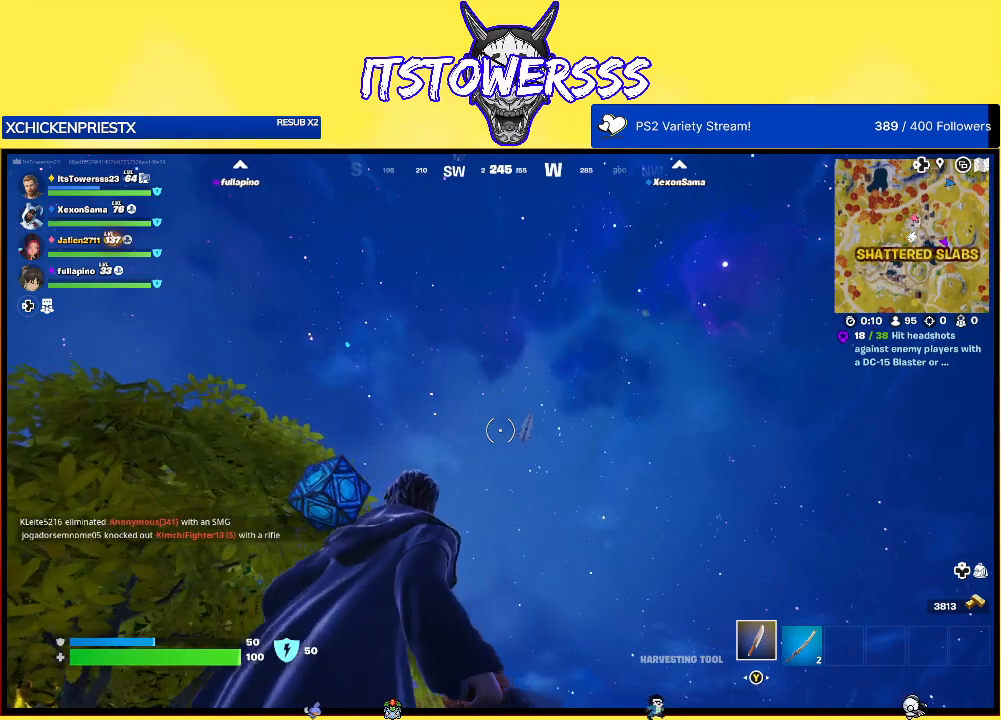
{"buttons": [], "left_stick": "right", "right_stick": "center", "events": [[200, "right_stick", "down"], [417, "right_stick", "center"]]}
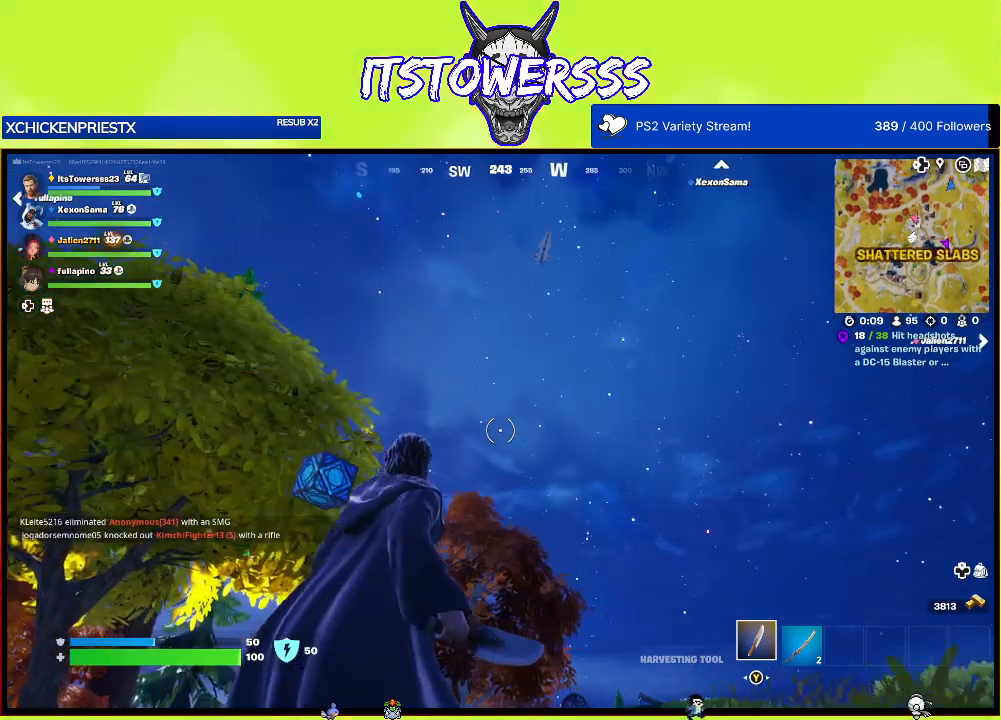
{"buttons": [], "left_stick": "right", "right_stick": "center", "events": [[17, "right_stick", "down"], [133, "right_stick", "center"], [333, "right_stick", "up"], [467, "right_stick", "center"]]}
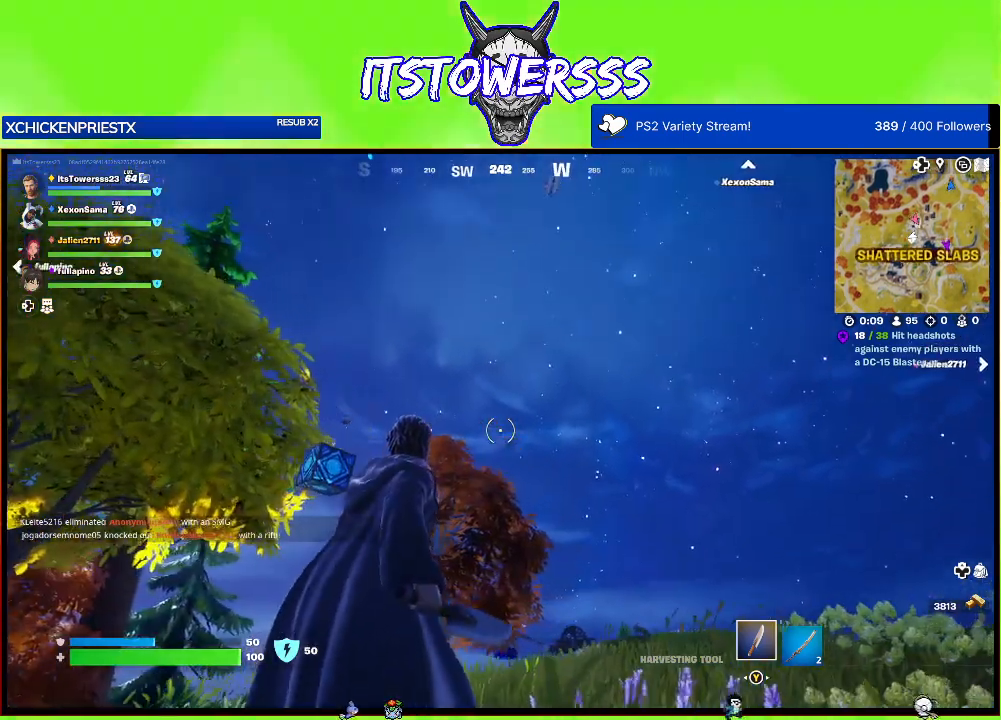
{"buttons": [], "left_stick": "up-right", "right_stick": "center", "events": [[67, "left_stick", "up-right"]]}
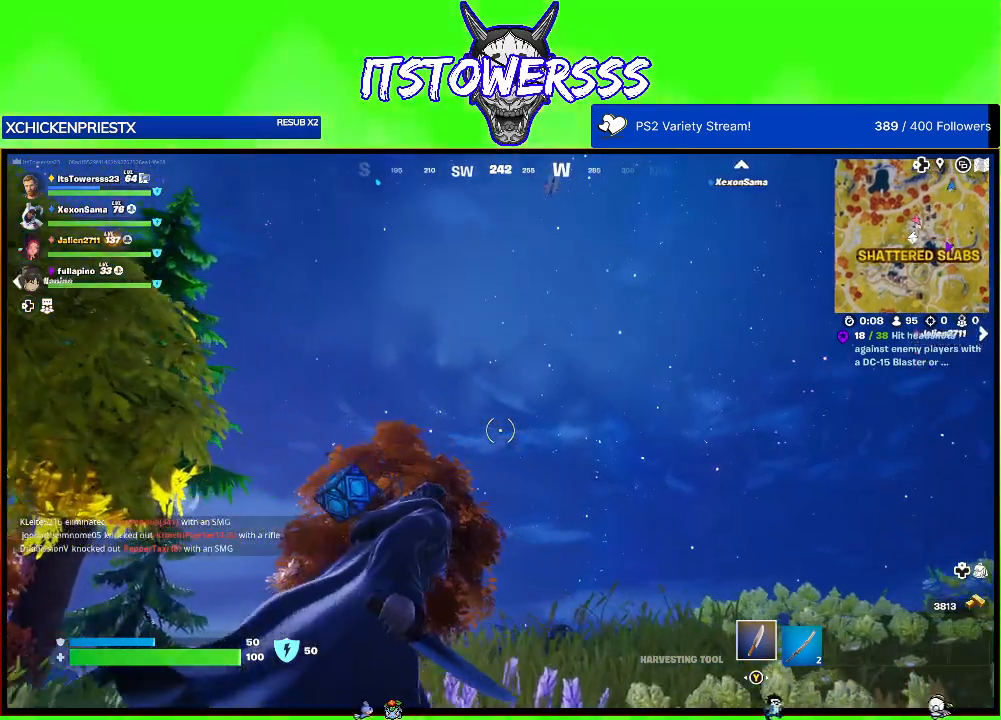
{"buttons": [], "left_stick": "up-right", "right_stick": "right", "events": [[17, "right_stick", "down"], [167, "left_stick", "up"], [217, "right_stick", "center"], [400, "right_stick", "right"], [467, "left_stick", "up-right"]]}
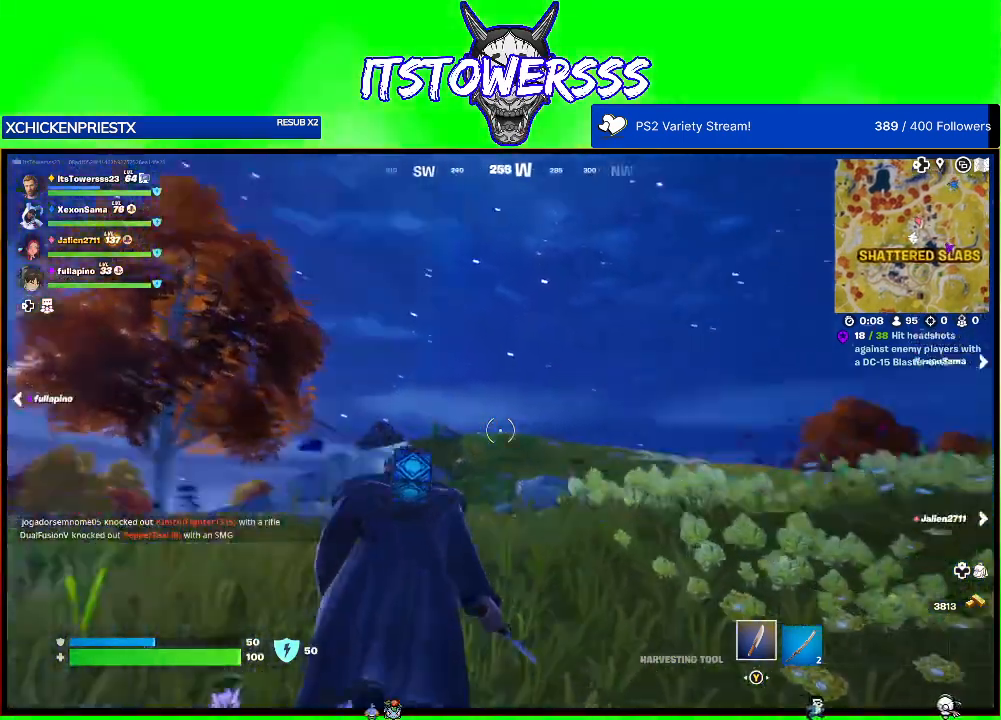
{"buttons": [], "left_stick": "up", "right_stick": "center", "events": [[250, "L3", "down"], [250, "left_stick", "up"], [383, "L3", "up"], [450, "right_stick", "center"]]}
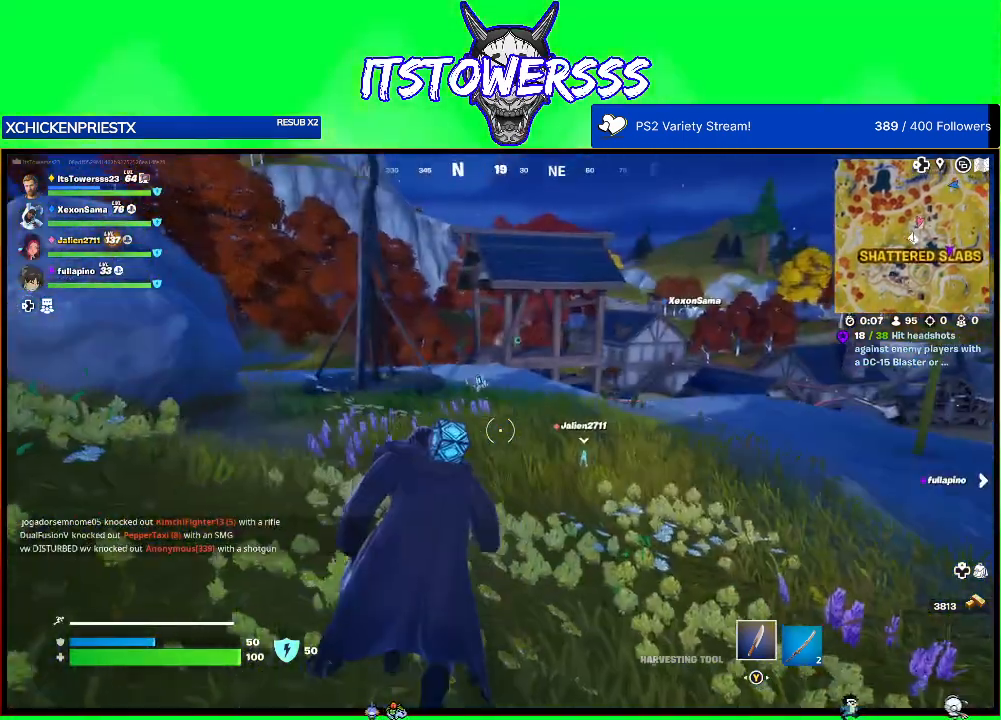
{"buttons": [], "left_stick": "up", "right_stick": "center", "events": []}
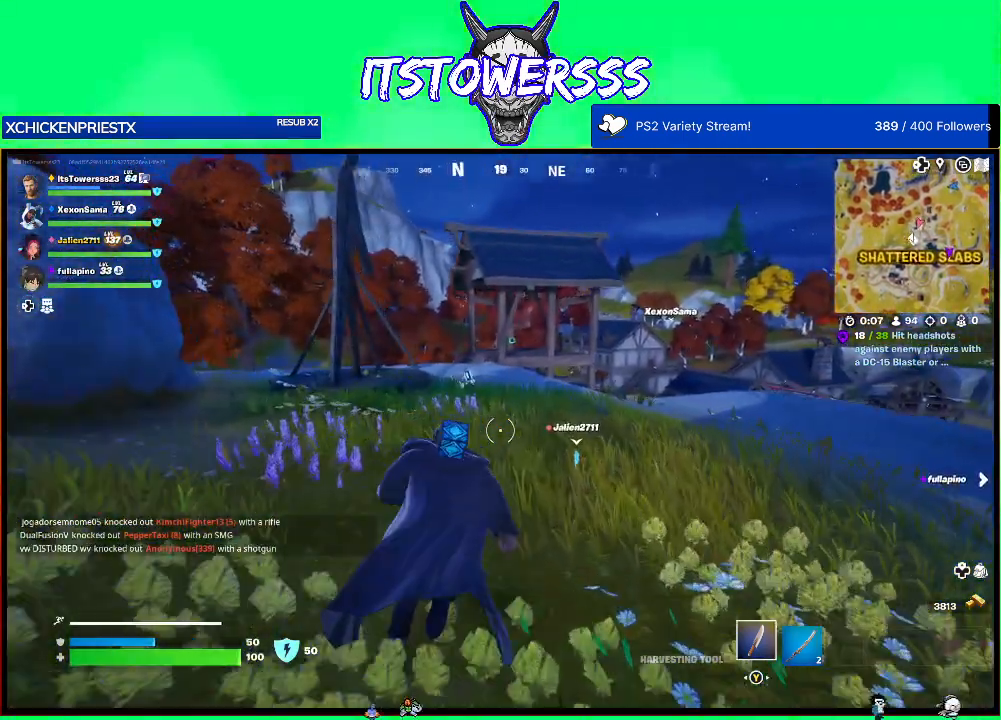
{"buttons": [], "left_stick": "up", "right_stick": "right", "events": [[467, "right_stick", "right"]]}
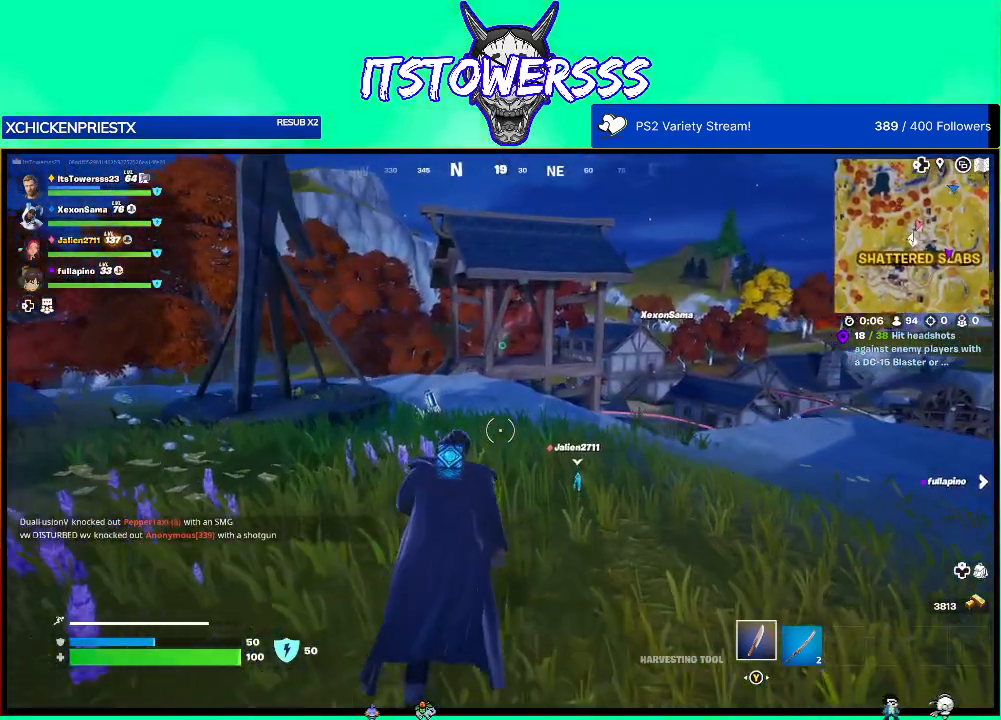
{"buttons": [], "left_stick": "up", "right_stick": "down-left", "events": [[133, "right_stick", "center"], [350, "right_stick", "down-left"]]}
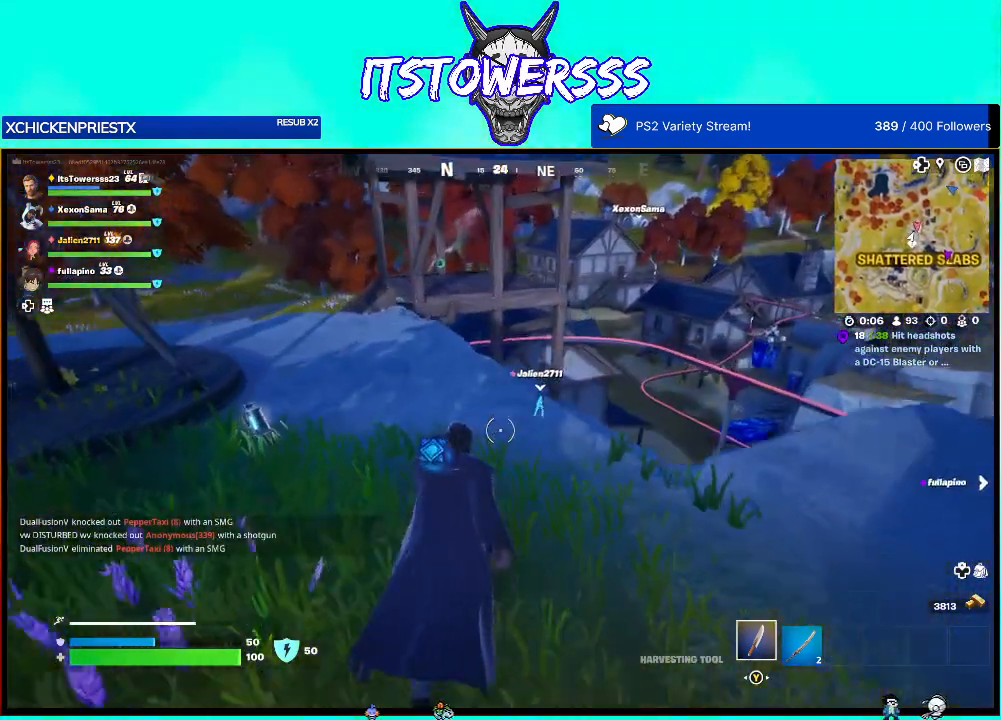
{"buttons": [], "left_stick": "up", "right_stick": "down", "events": [[33, "right_stick", "center"], [250, "right_stick", "down"]]}
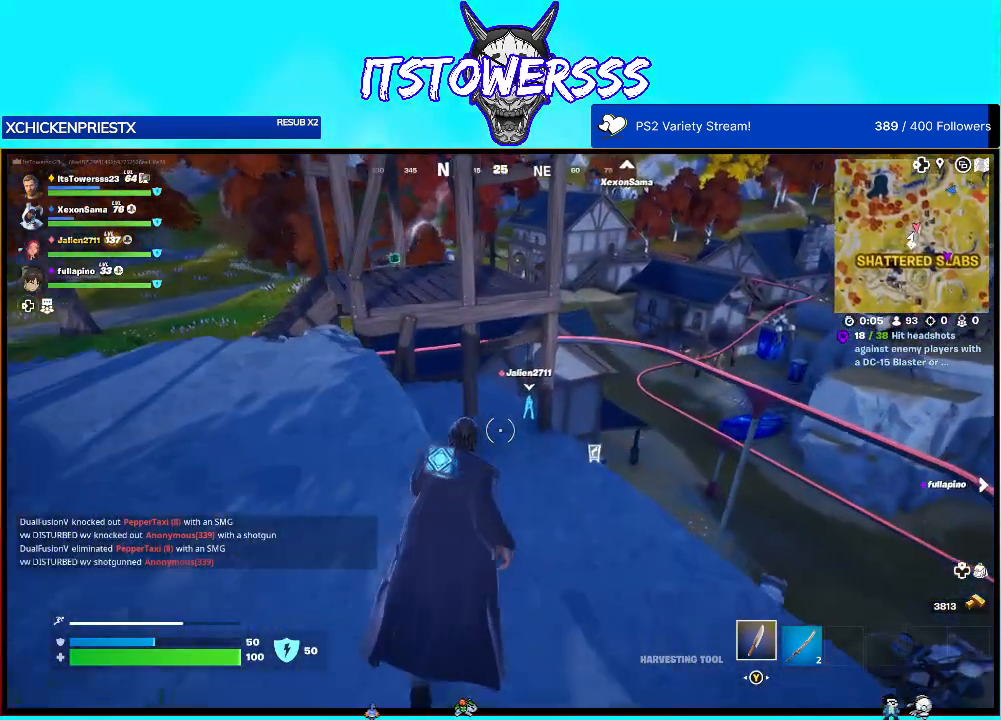
{"buttons": [], "left_stick": "up", "right_stick": "center", "events": [[17, "right_stick", "center"]]}
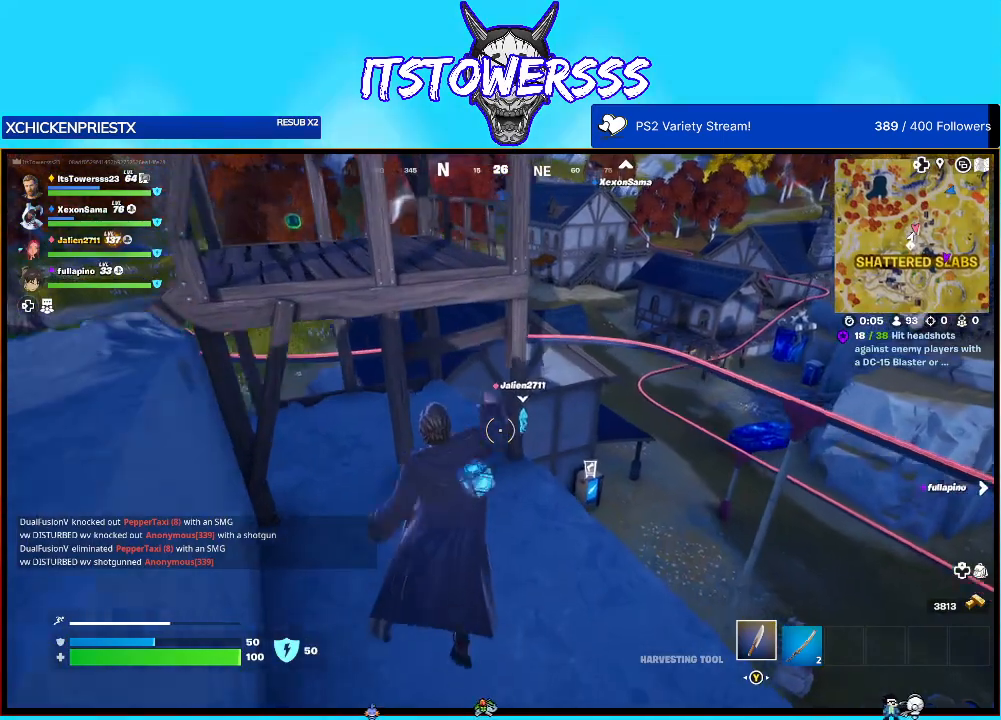
{"buttons": [], "left_stick": "up-right", "right_stick": "center", "events": [[200, "left_stick", "up-right"]]}
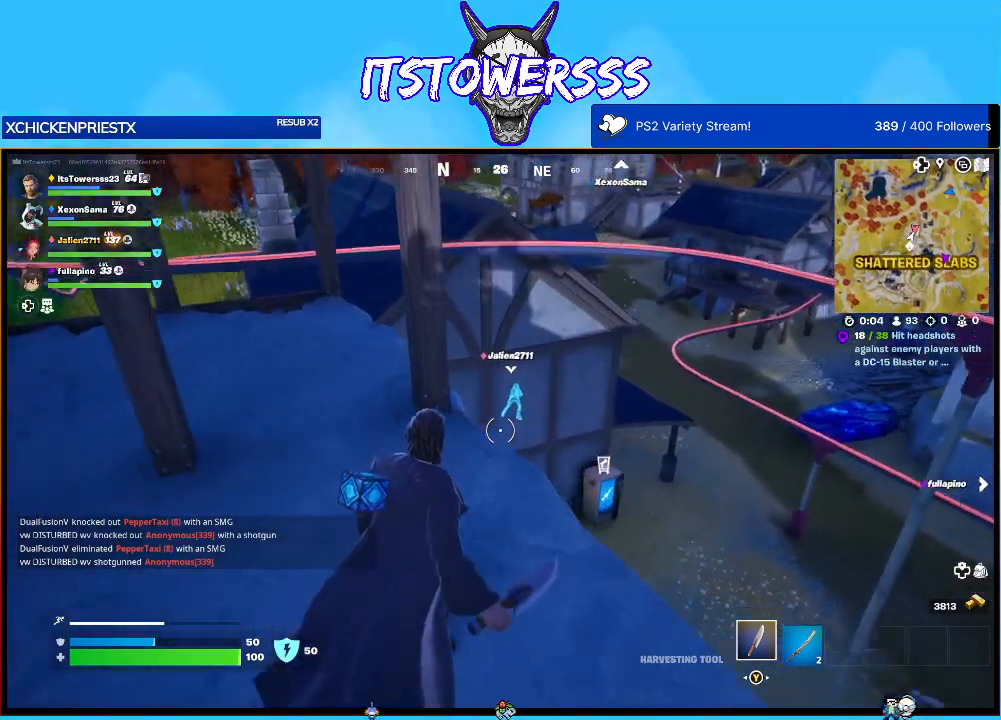
{"buttons": [], "left_stick": "up", "right_stick": "center", "events": [[133, "left_stick", "up"]]}
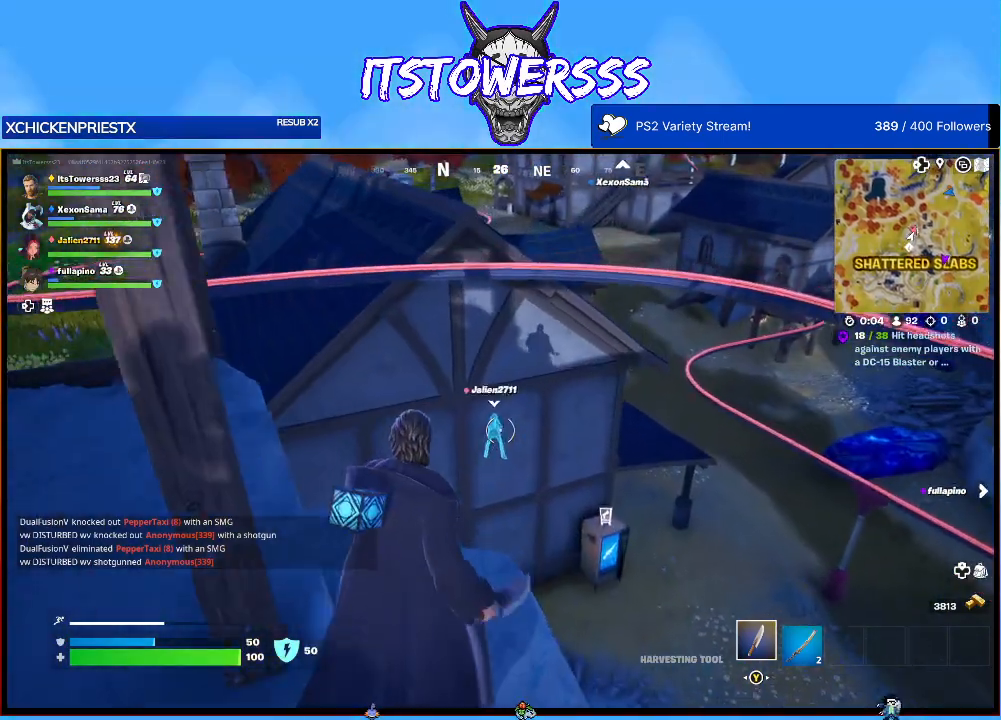
{"buttons": [], "left_stick": "up", "right_stick": "up-right", "events": [[350, "right_stick", "up-right"]]}
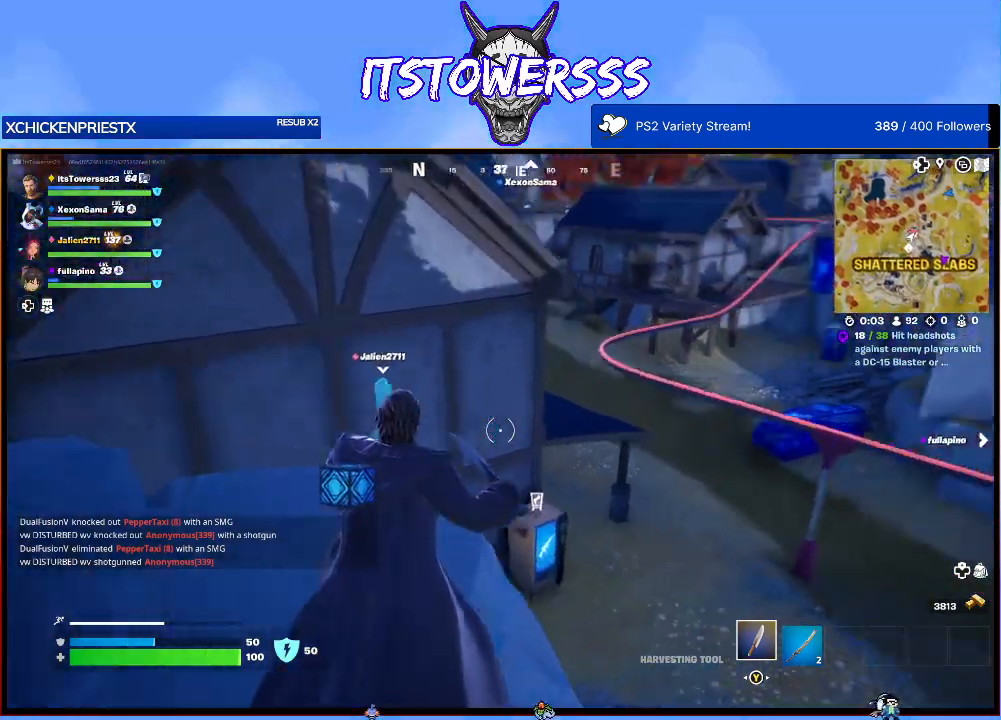
{"buttons": [], "left_stick": "up", "right_stick": "center", "events": [[200, "right_stick", "center"]]}
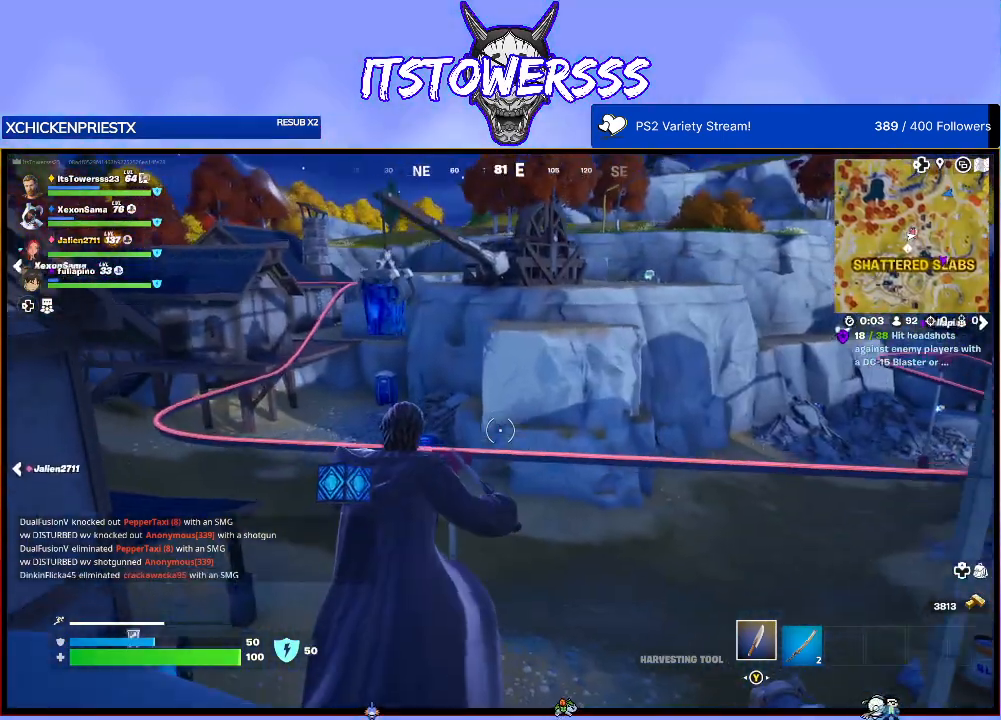
{"buttons": ["L3"], "left_stick": "up", "right_stick": "center", "events": [[167, "right_stick", "left"], [400, "L3", "down"], [450, "right_stick", "center"]]}
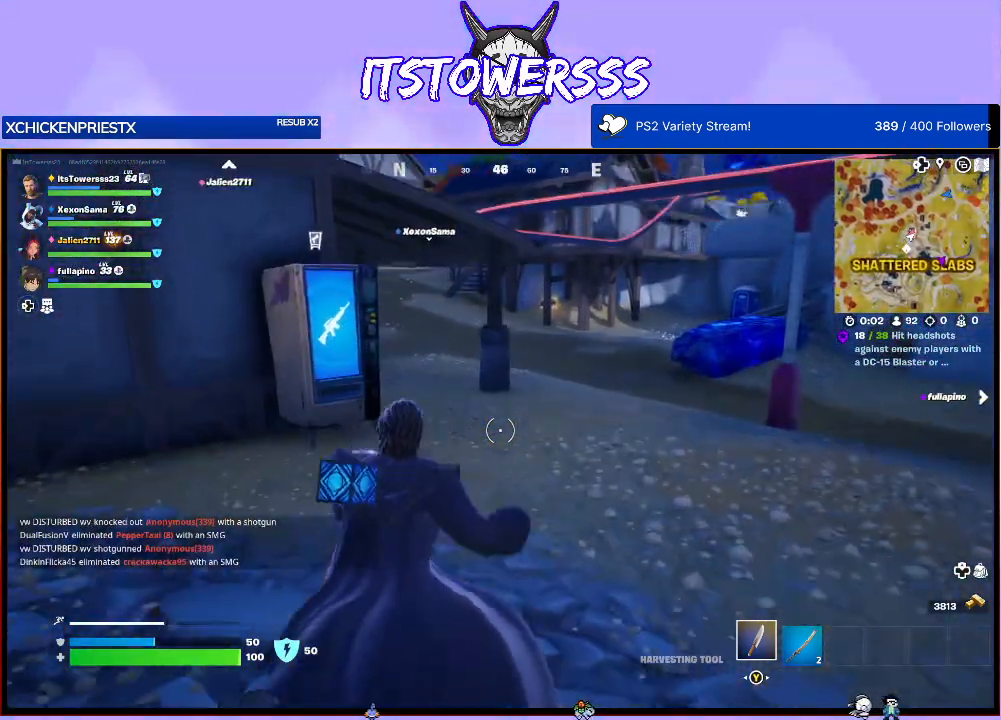
{"buttons": [], "left_stick": "up", "right_stick": "center", "events": [[17, "L3", "up"]]}
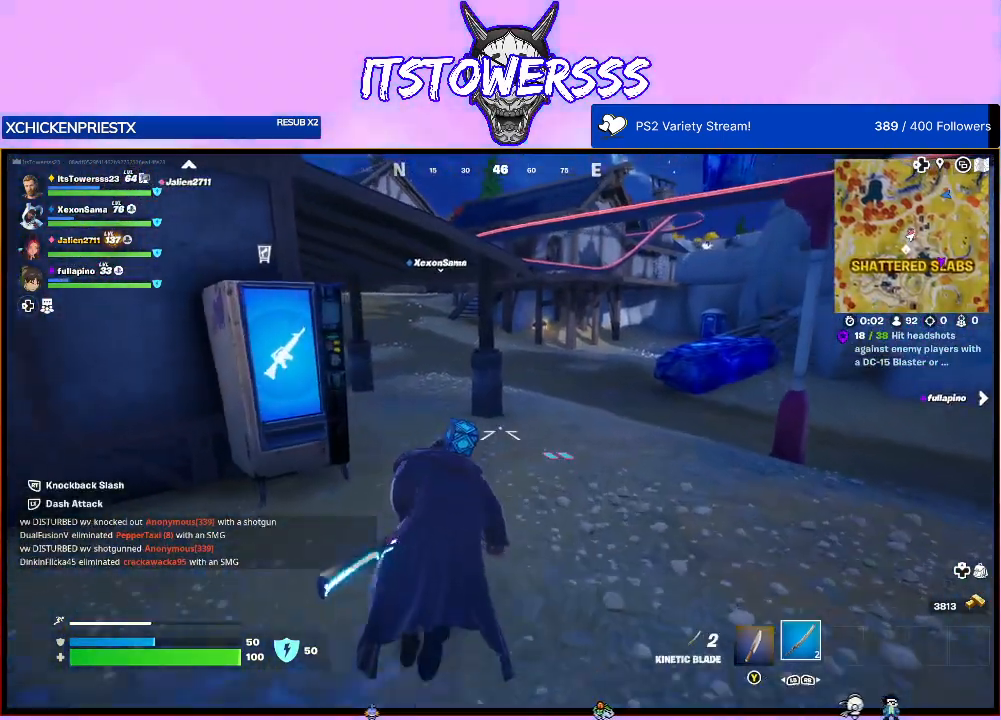
{"buttons": [], "left_stick": "up", "right_stick": "center", "events": [[150, "right_stick", "left"], [350, "right_stick", "center"]]}
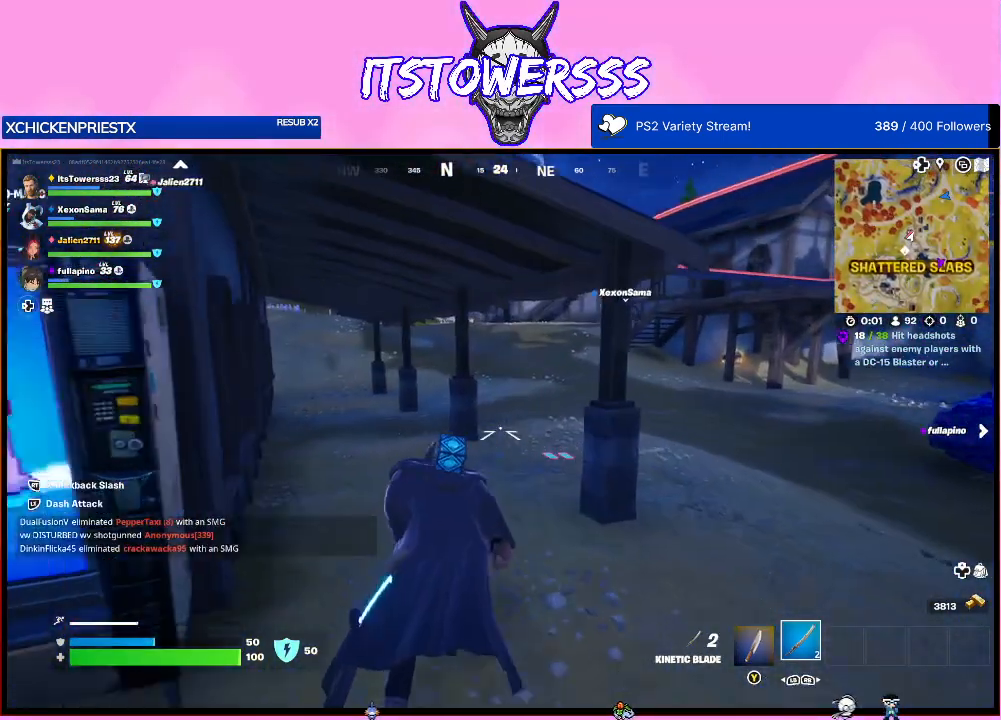
{"buttons": [], "left_stick": "up", "right_stick": "center", "events": [[250, "right_stick", "right"], [317, "right_stick", "up-right"], [467, "right_stick", "center"]]}
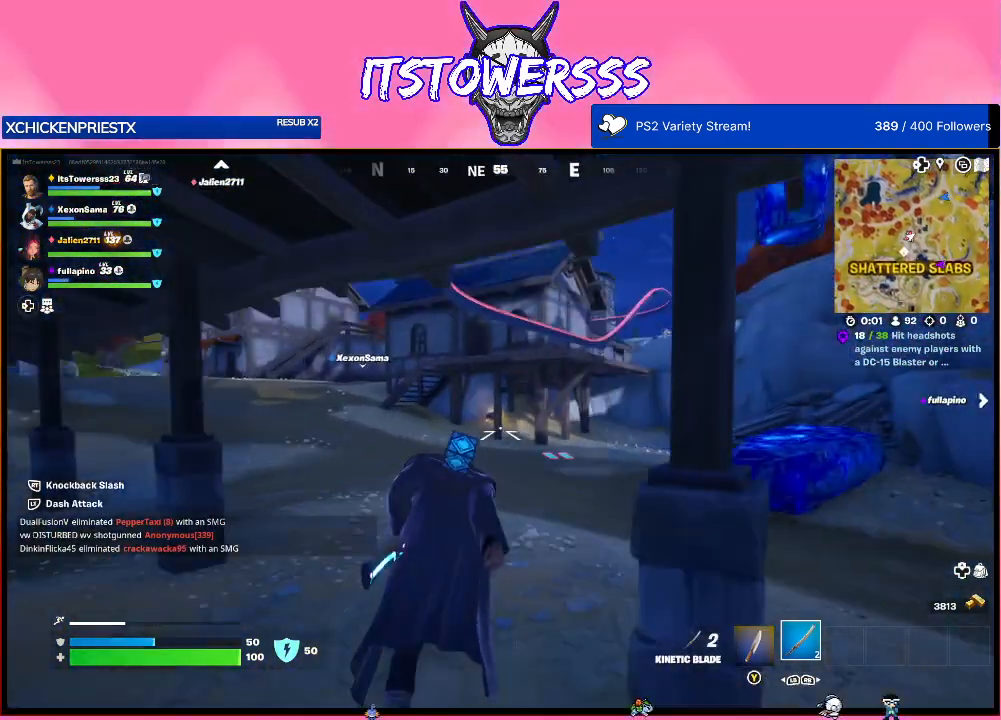
{"buttons": [], "left_stick": "up", "right_stick": "center", "events": []}
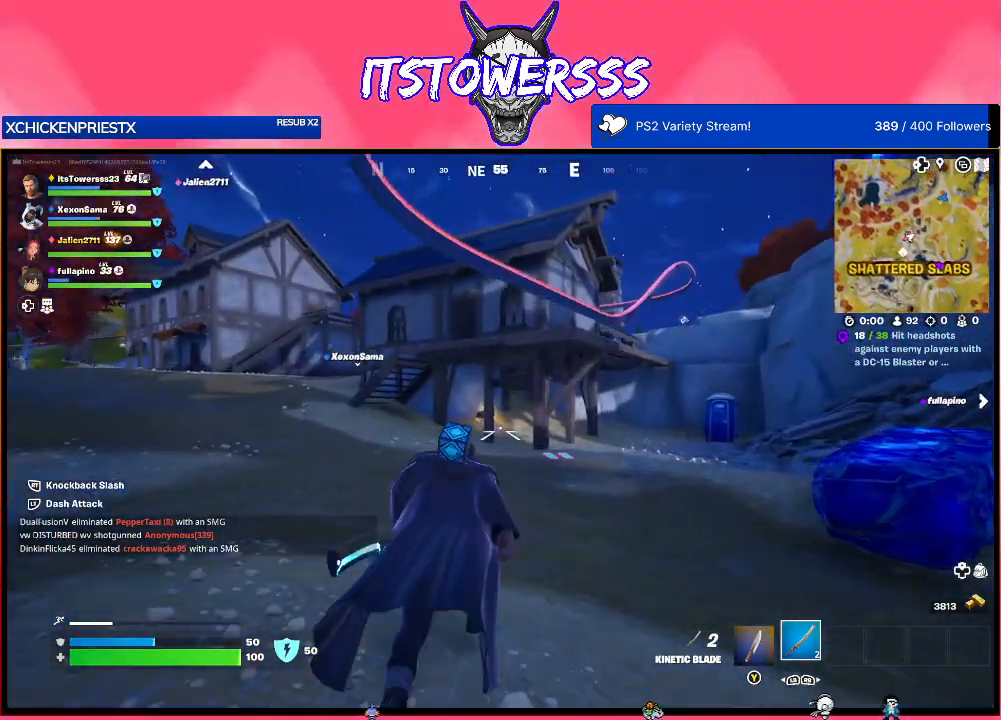
{"buttons": [], "left_stick": "up", "right_stick": "center", "events": []}
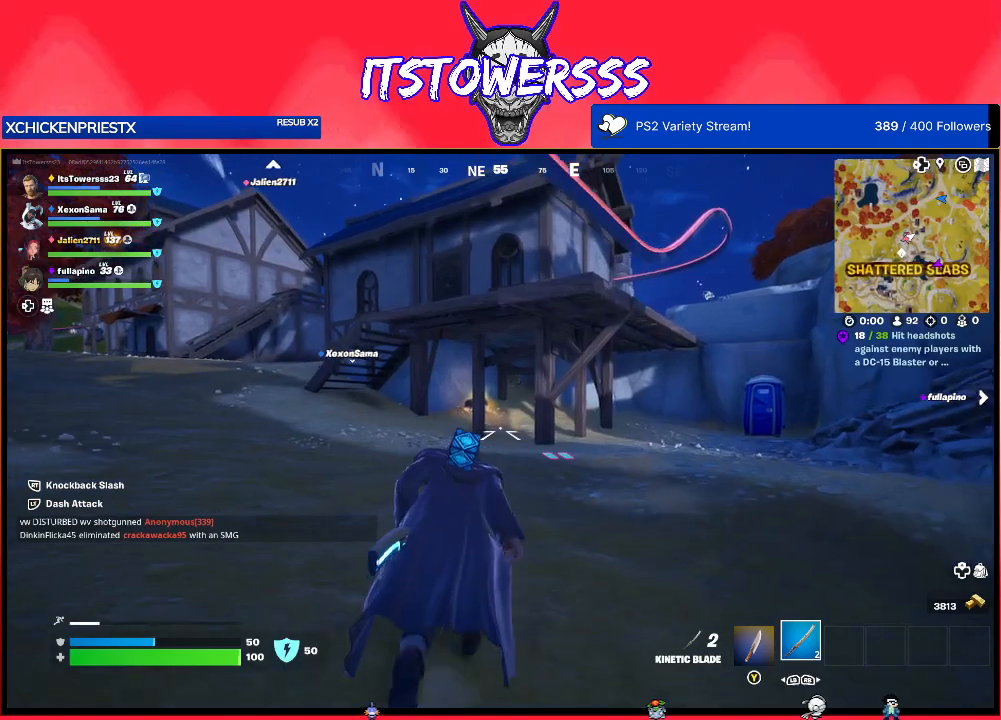
{"buttons": [], "left_stick": "up", "right_stick": "center", "events": []}
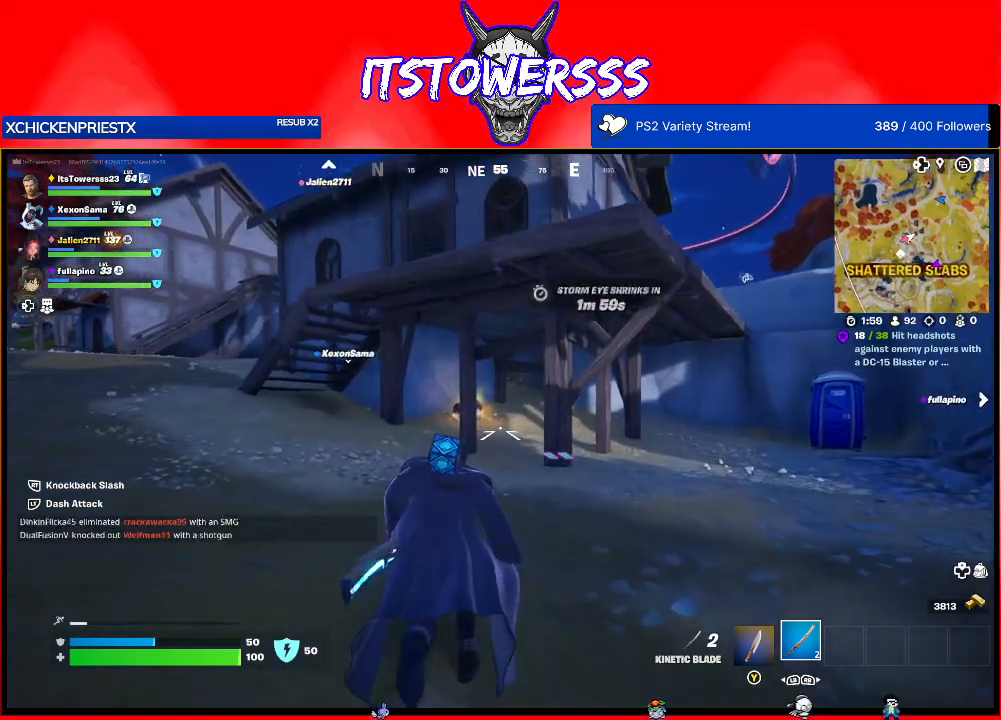
{"buttons": [], "left_stick": "up", "right_stick": "center", "events": []}
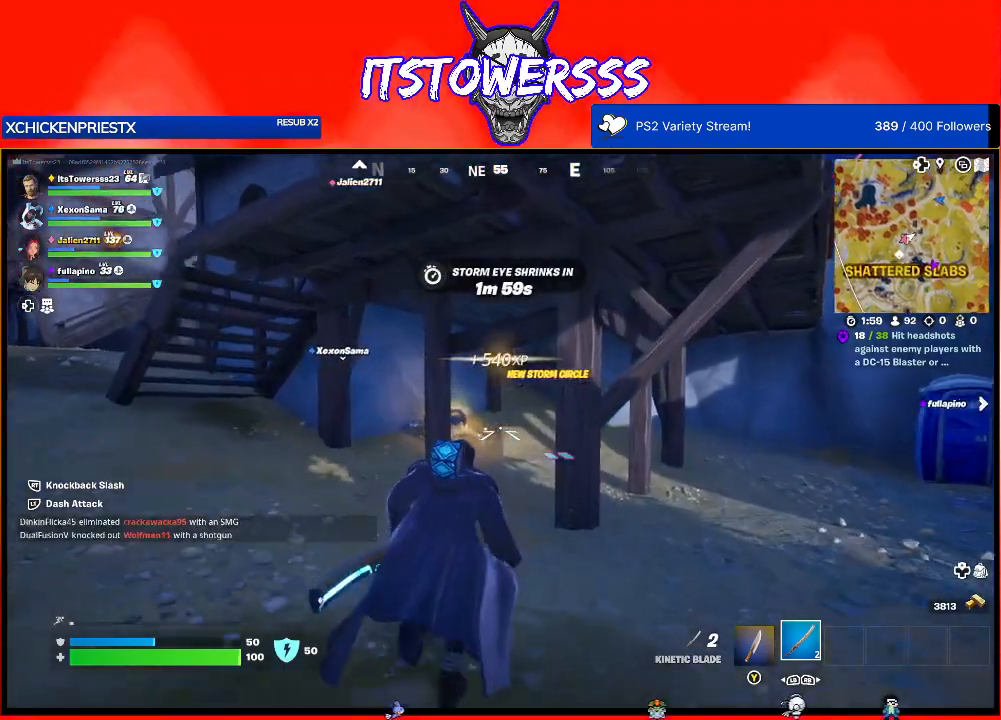
{"buttons": [], "left_stick": "up", "right_stick": "down-left", "events": [[167, "right_stick", "left"], [267, "right_stick", "down-left"]]}
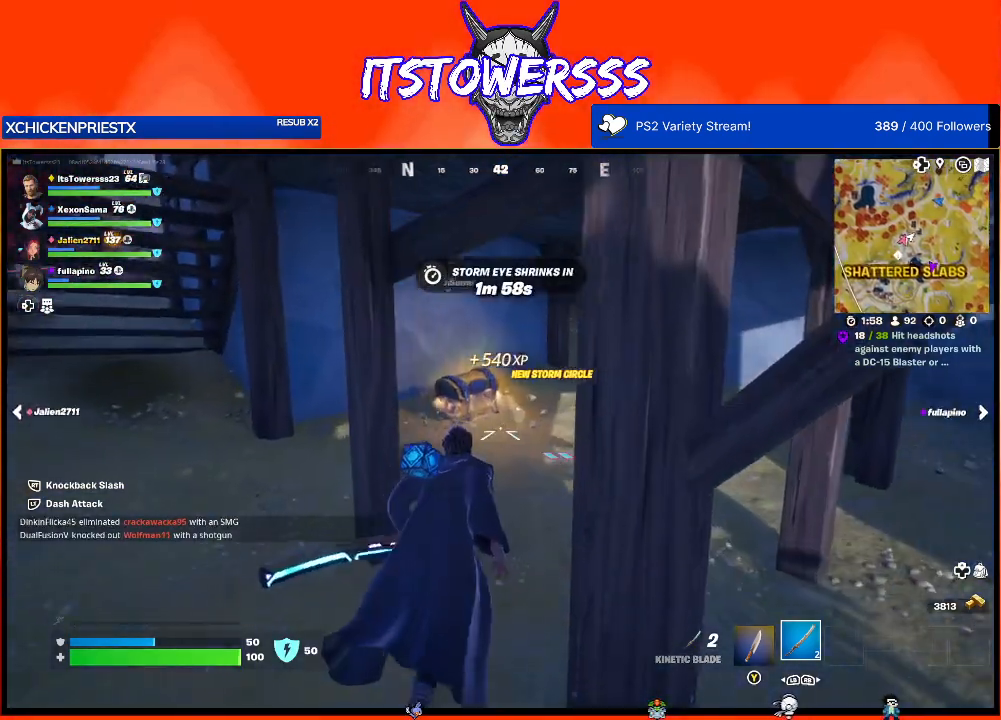
{"buttons": ["X"], "left_stick": "center", "right_stick": "center", "events": [[267, "right_stick", "center"], [300, "left_stick", "up-left"], [383, "X", "down"], [417, "left_stick", "center"]]}
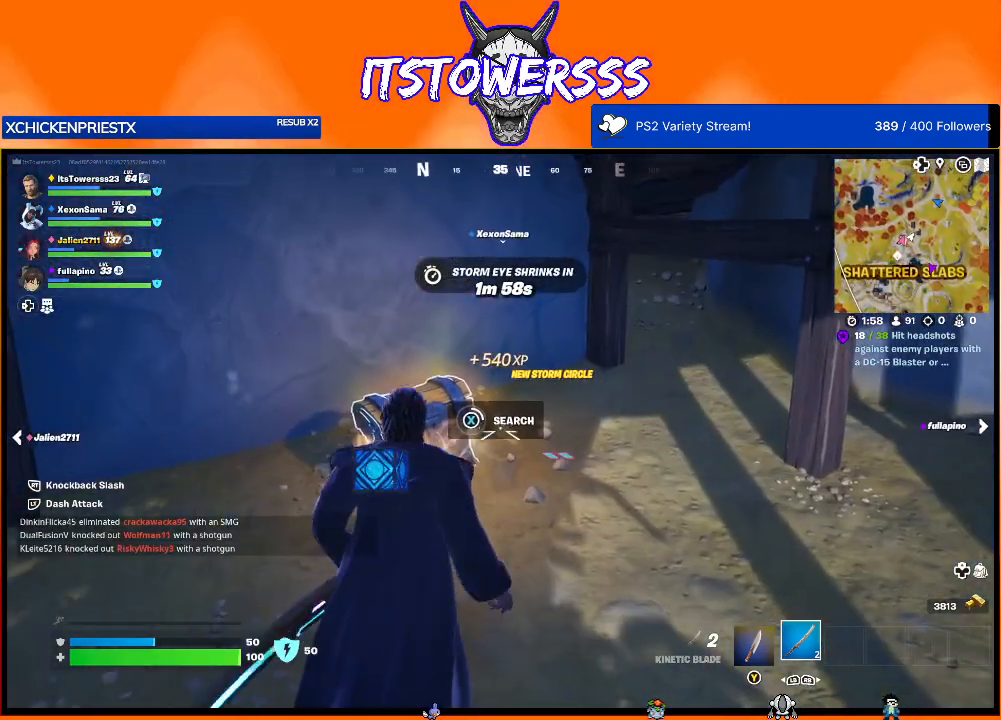
{"buttons": ["X"], "left_stick": "center", "right_stick": "center", "events": []}